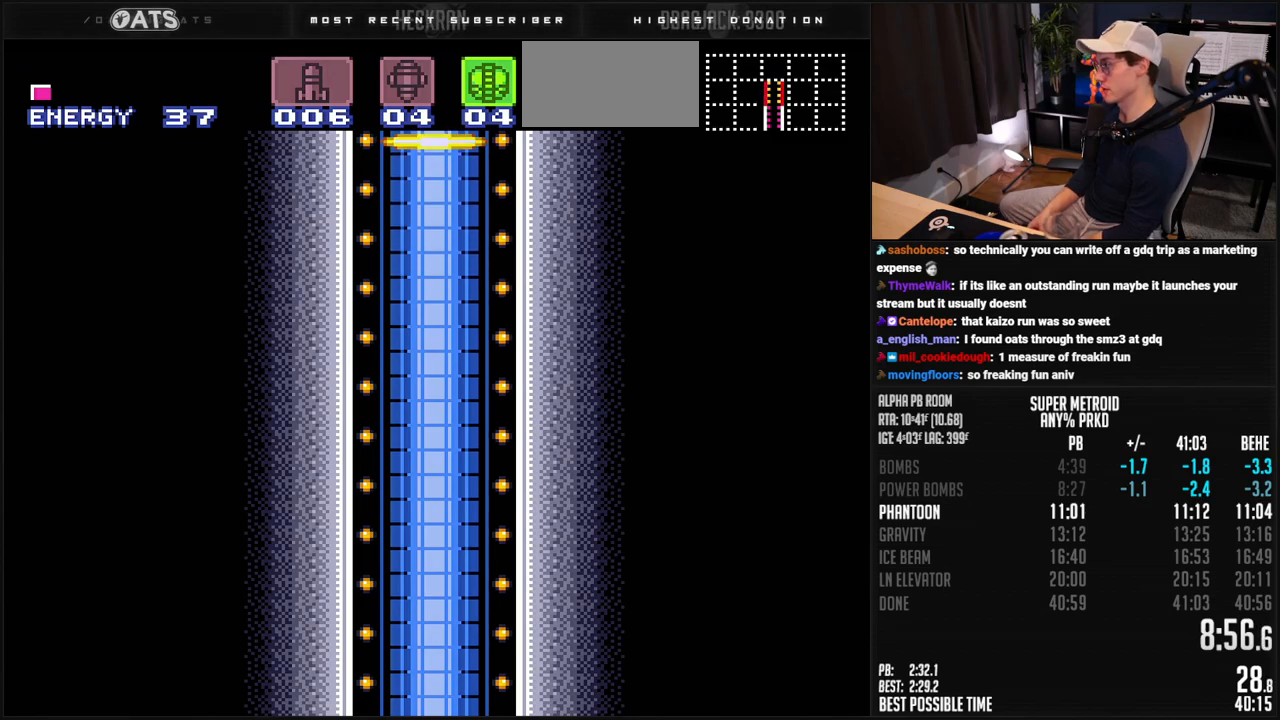
Gameplay with a controller (Nintendo layout); each line is a JSON object with the inputs held at the frame after it. "events" lists button and stick changes between this image and that frame as [ms after this image, input, new state], when the widget could be followed in between. Not read: L3 R3.
{"buttons": ["B"], "events": [[200, "B", "down"]]}
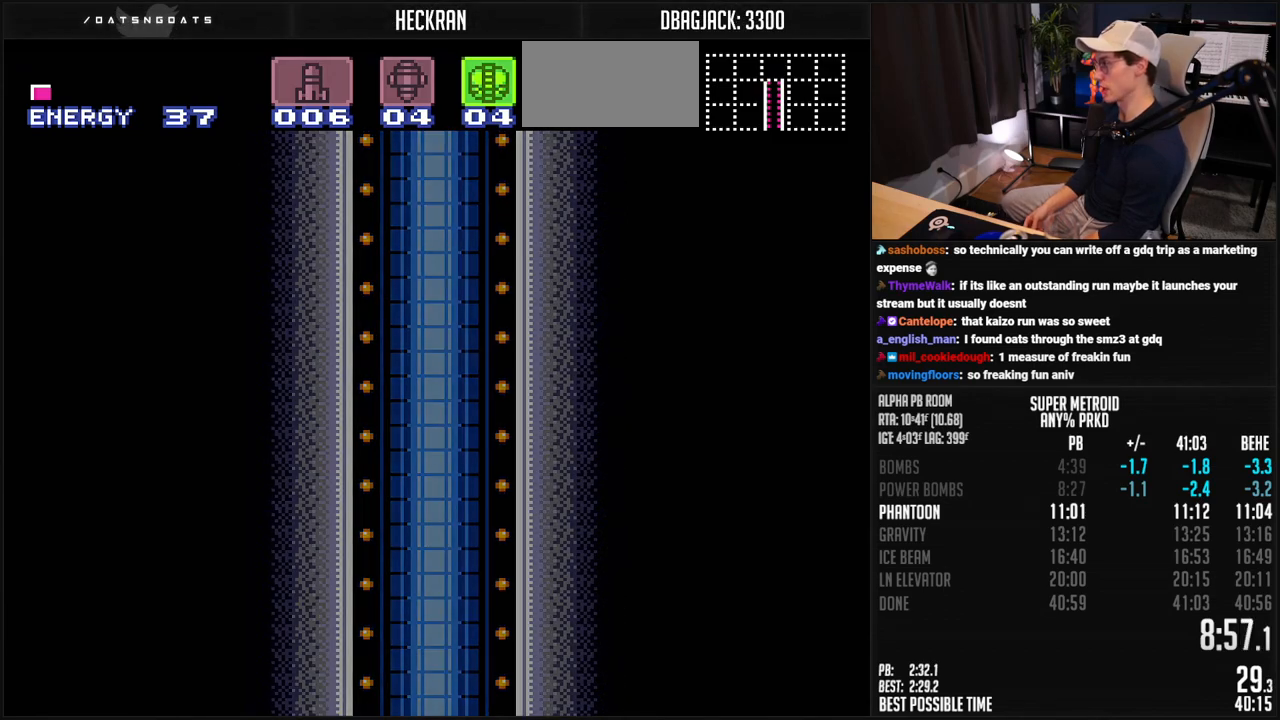
{"buttons": ["B"], "events": []}
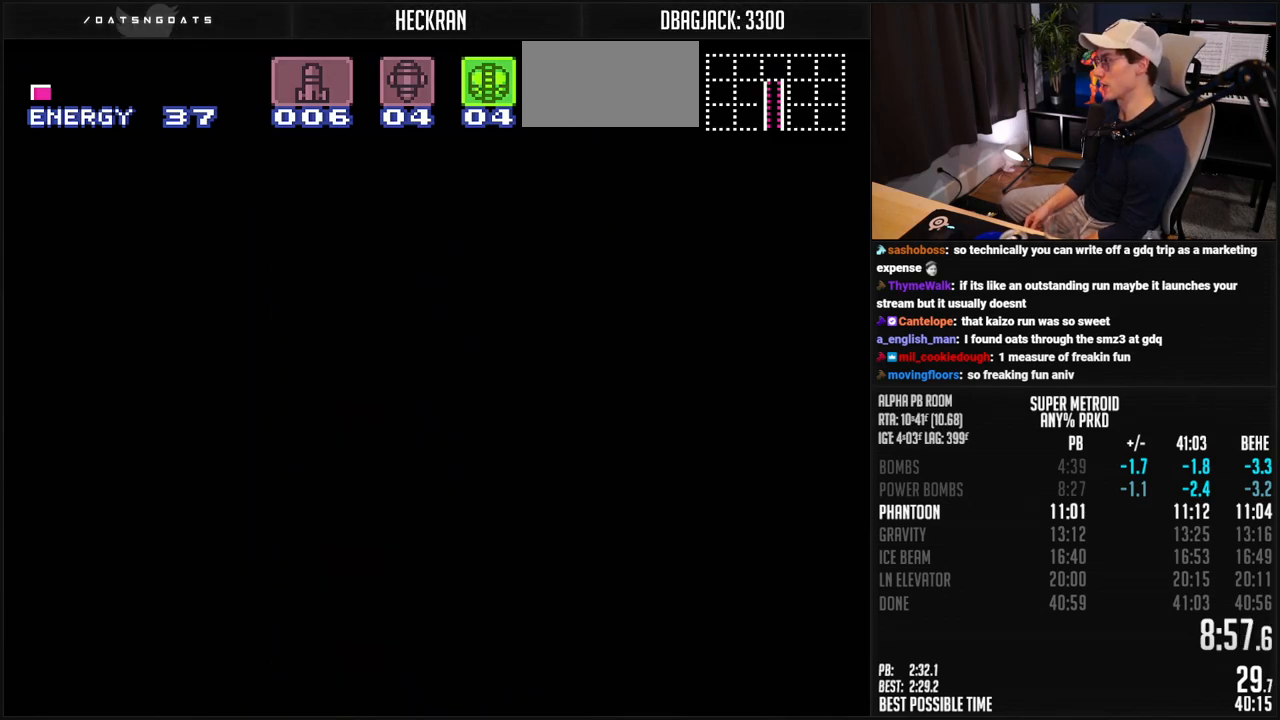
{"buttons": ["B"], "events": []}
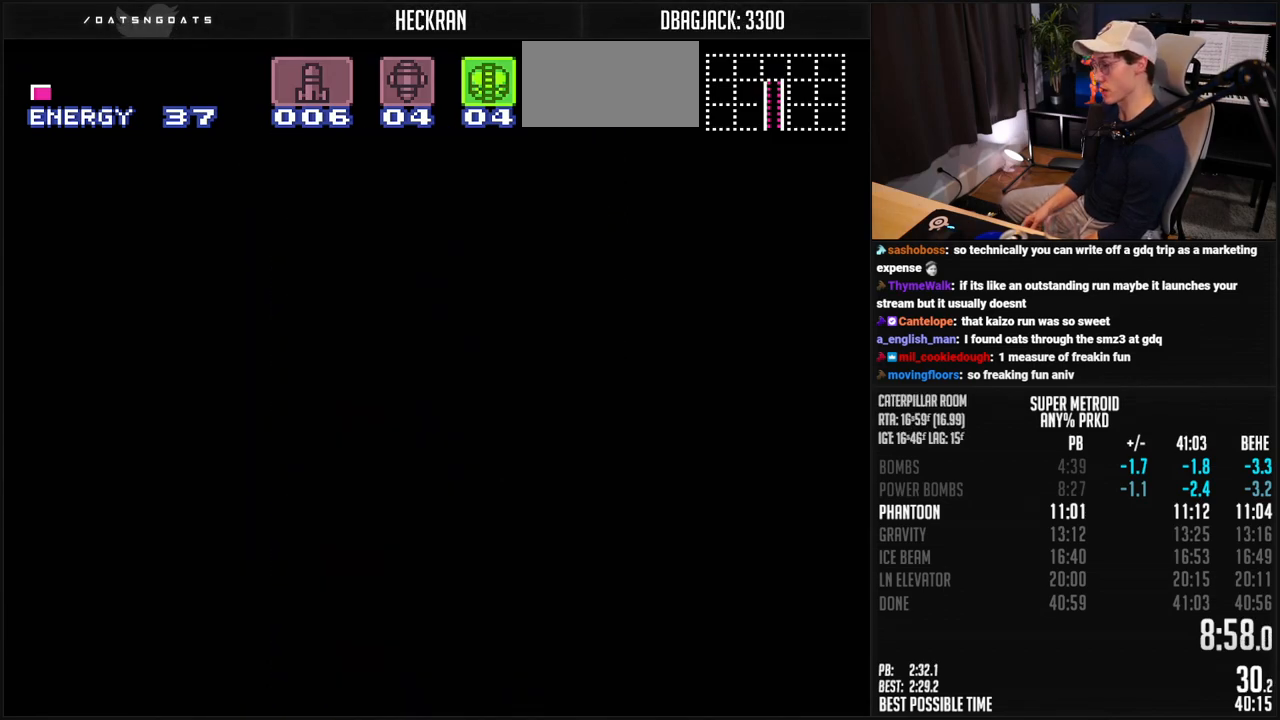
{"buttons": ["B"], "events": []}
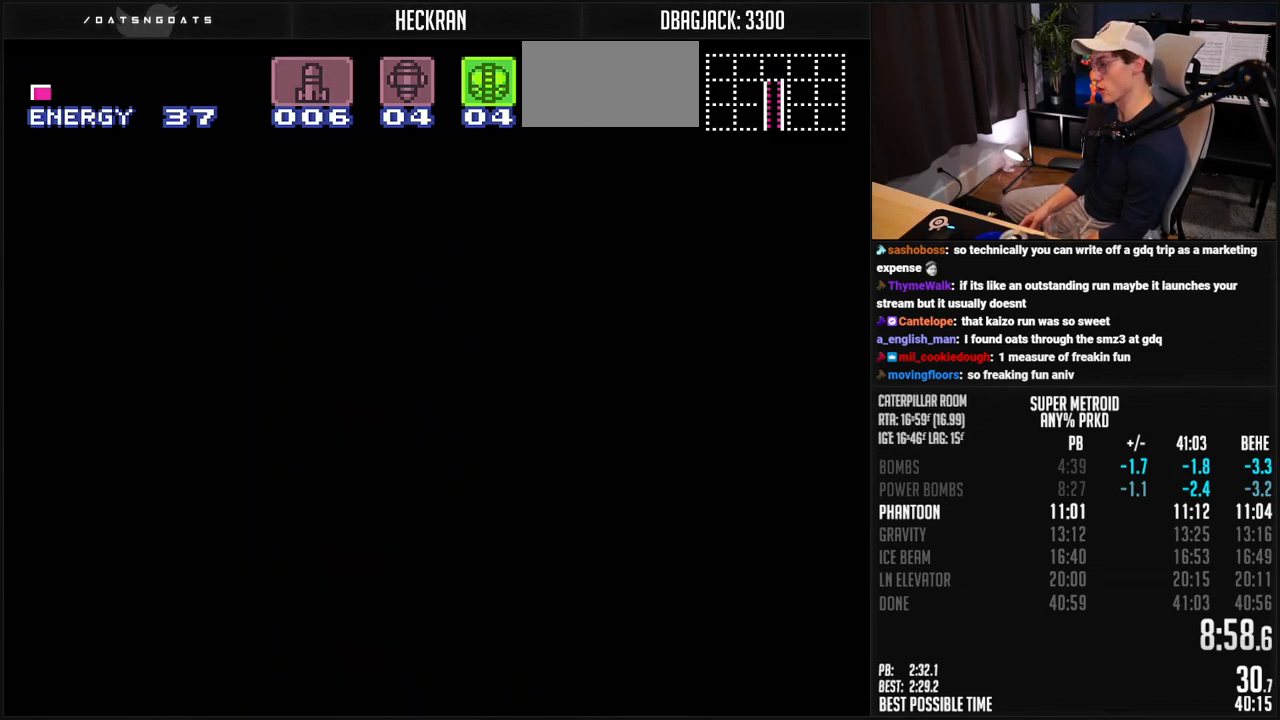
{"buttons": ["B"], "events": []}
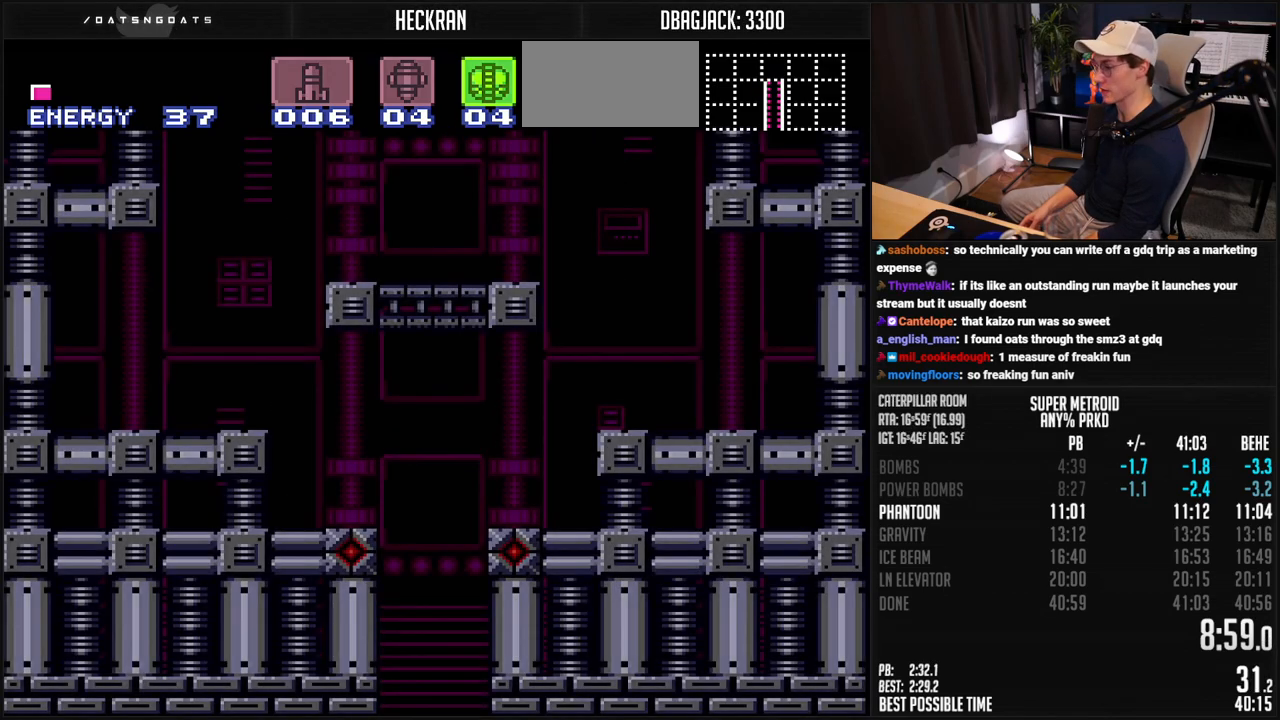
{"buttons": ["B"], "events": []}
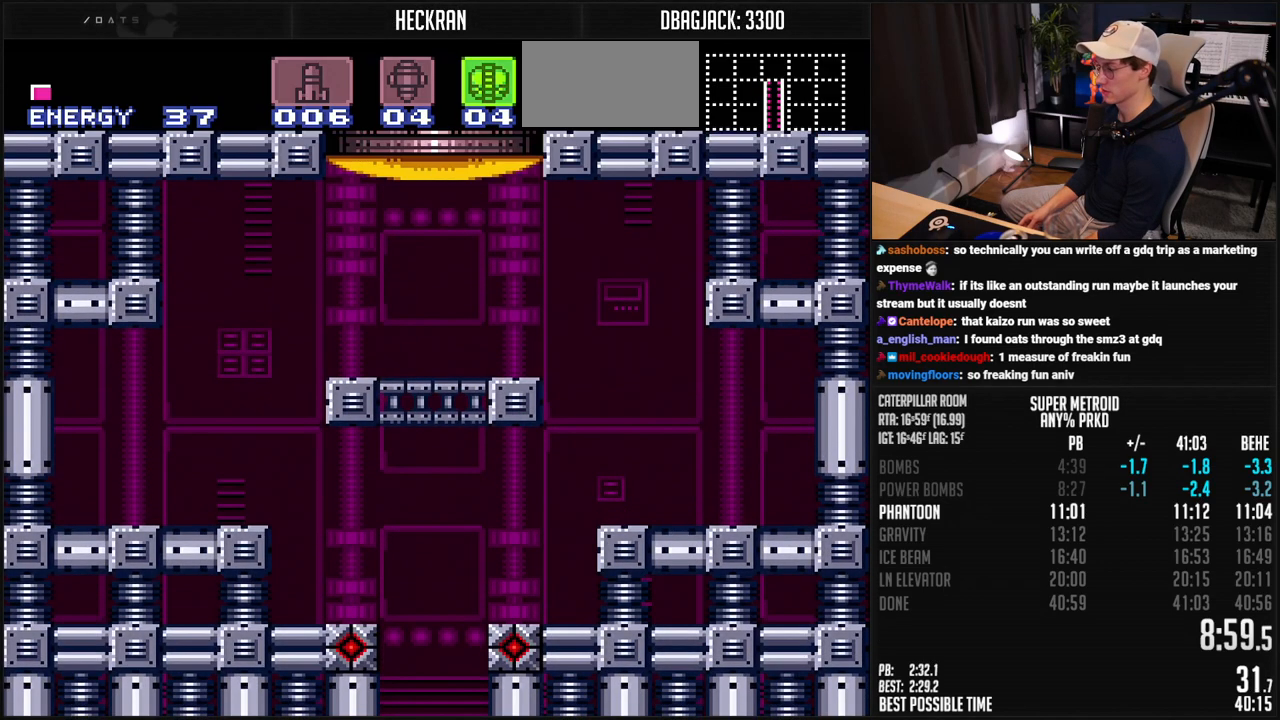
{"buttons": ["B", "DPAD_RIGHT"], "events": [[184, "DPAD_RIGHT", "down"]]}
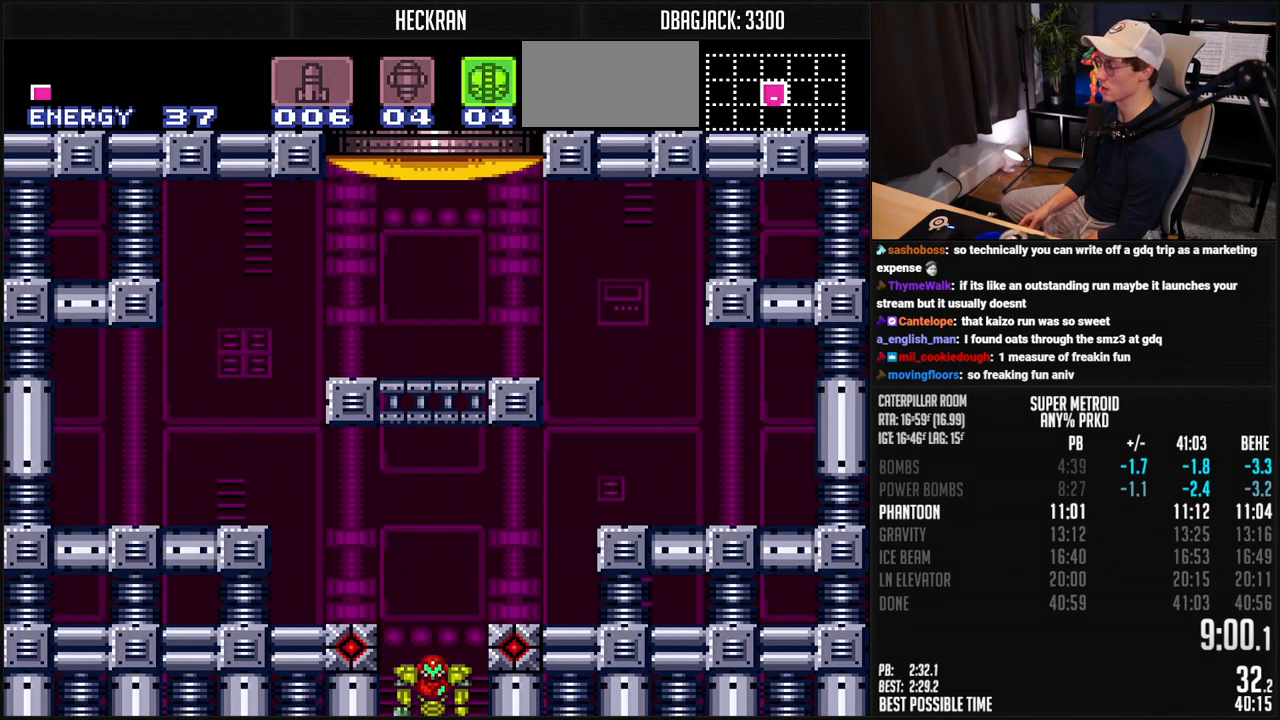
{"buttons": ["B", "DPAD_RIGHT"], "events": []}
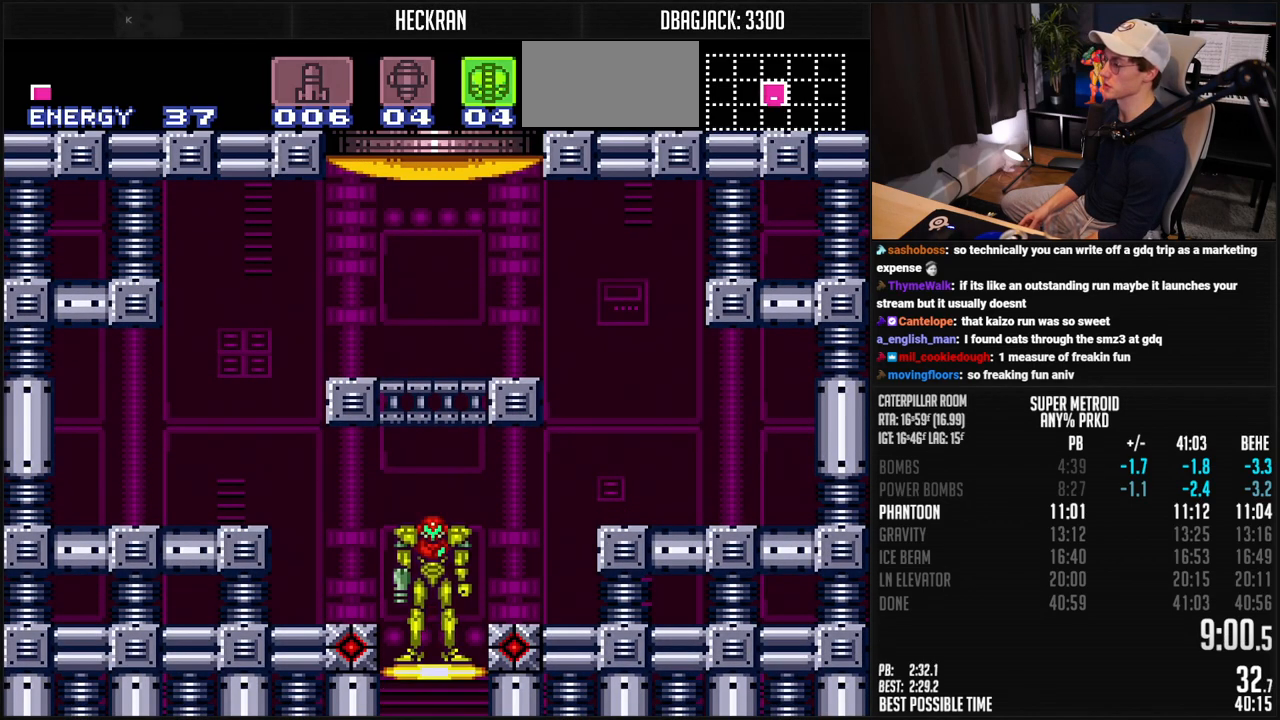
{"buttons": ["A", "B"], "events": [[16, "R1", "down"], [100, "R1", "up"], [150, "R1", "down"], [200, "R1", "up"], [484, "A", "down"], [484, "DPAD_RIGHT", "up"]]}
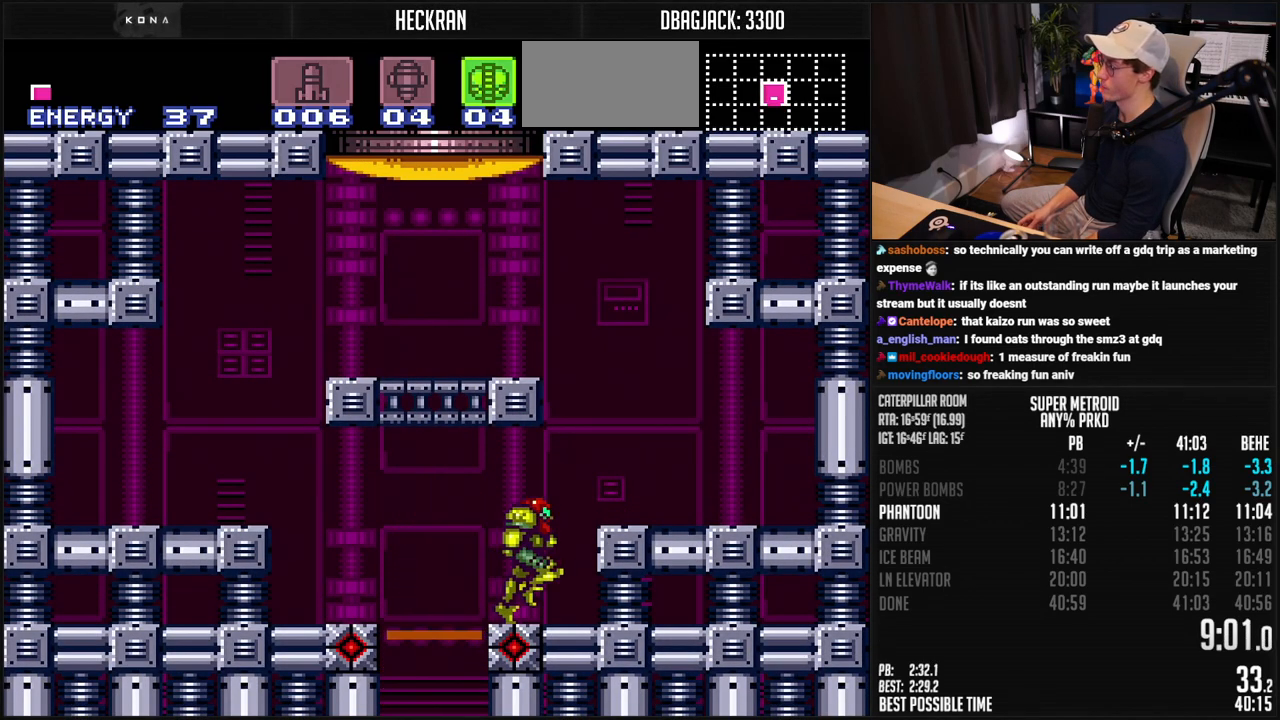
{"buttons": ["A", "B", "X", "DPAD_LEFT"], "events": [[67, "DPAD_DOWN", "down"], [100, "DPAD_DOWN", "up"], [133, "DPAD_DOWN", "down"], [150, "DPAD_DOWN", "up"], [217, "DPAD_DOWN", "down"], [284, "DPAD_DOWN", "up"], [284, "DPAD_LEFT", "down"], [501, "X", "down"]]}
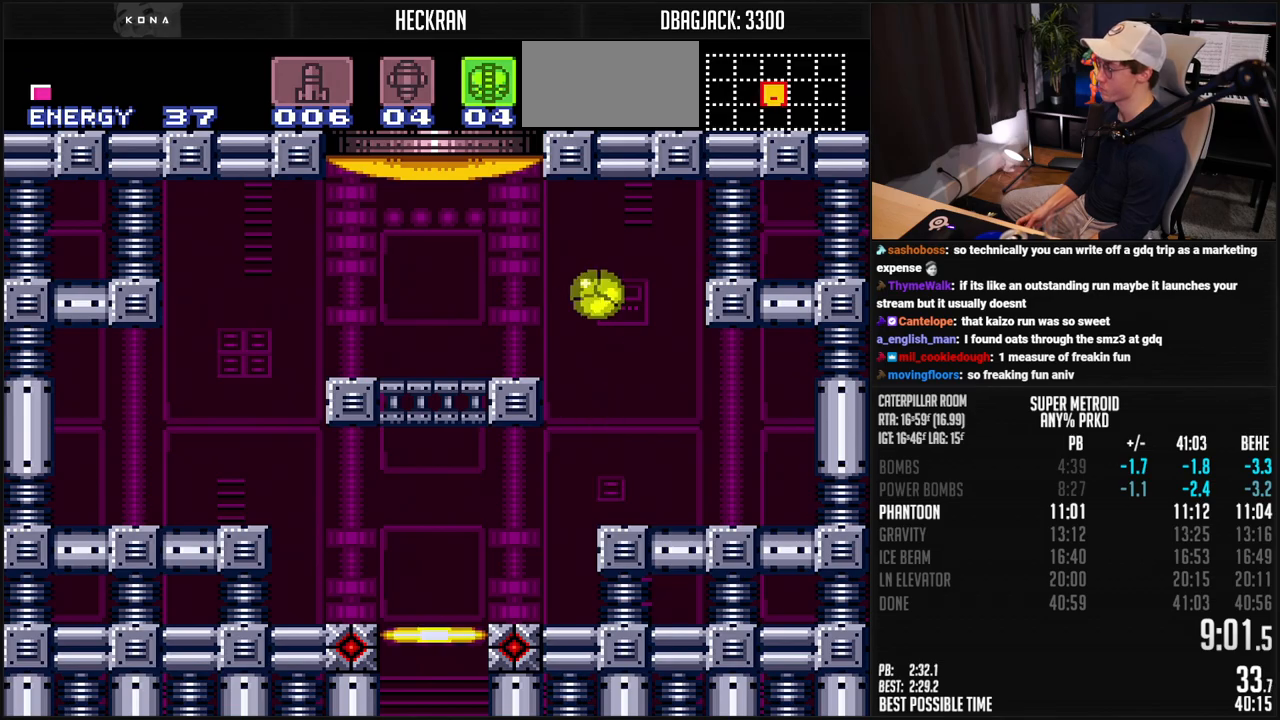
{"buttons": ["B", "DPAD_LEFT"], "events": [[100, "X", "up"], [133, "A", "up"], [184, "B", "up"], [234, "DPAD_LEFT", "up"], [234, "DPAD_UP", "down"], [300, "B", "down"], [300, "DPAD_UP", "up"], [317, "DPAD_LEFT", "down"], [351, "DPAD_LEFT", "up"], [367, "DPAD_LEFT", "down"]]}
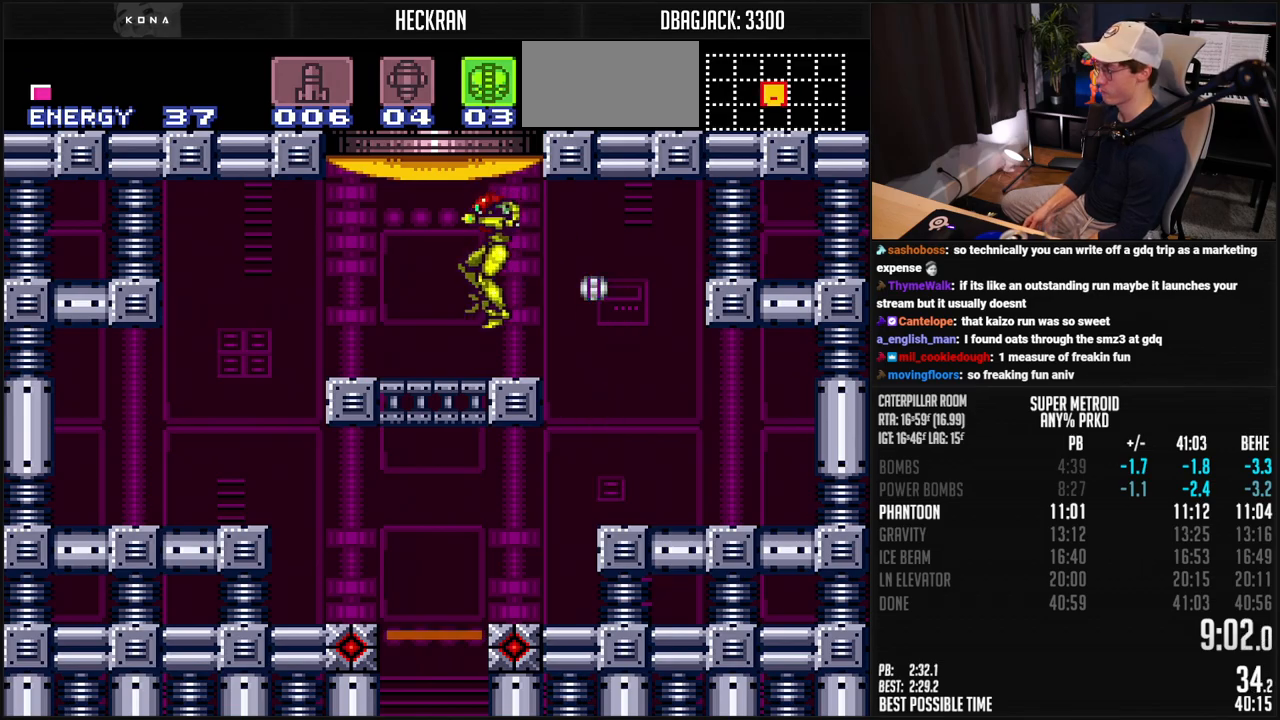
{"buttons": ["B"], "events": [[67, "L1", "down"], [134, "DPAD_LEFT", "up"], [150, "L1", "up"]]}
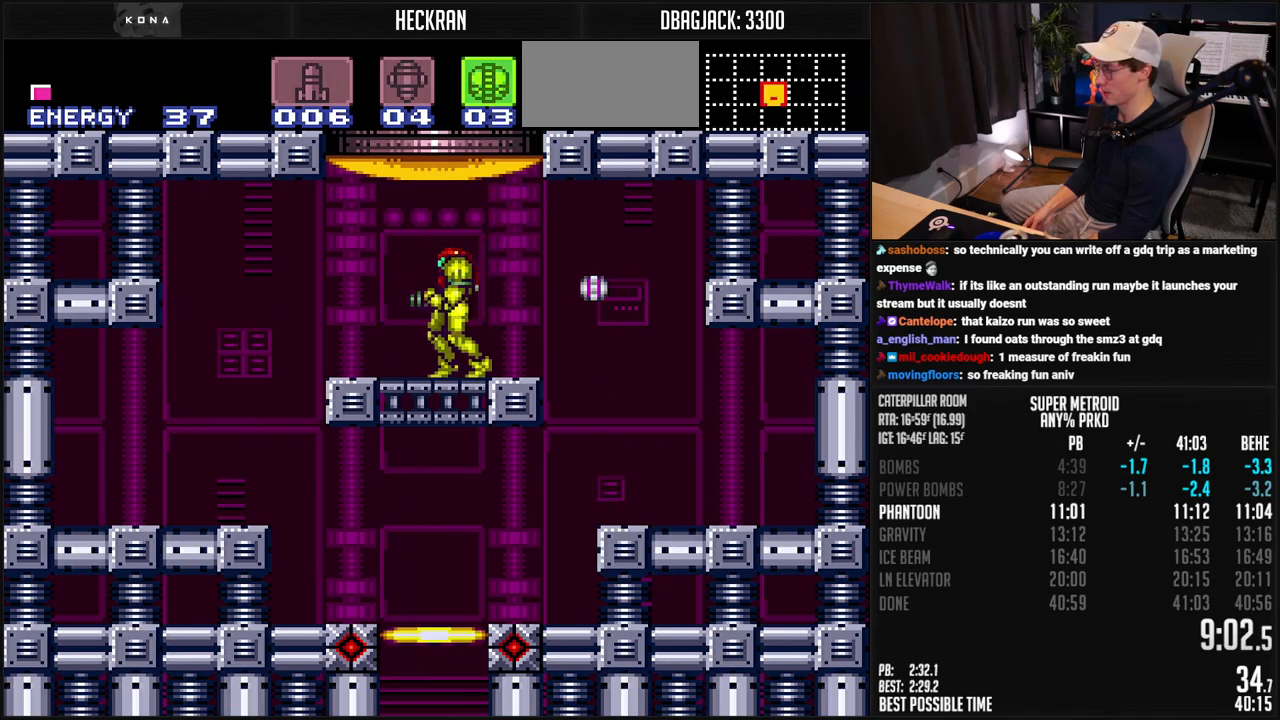
{"buttons": ["B"], "events": []}
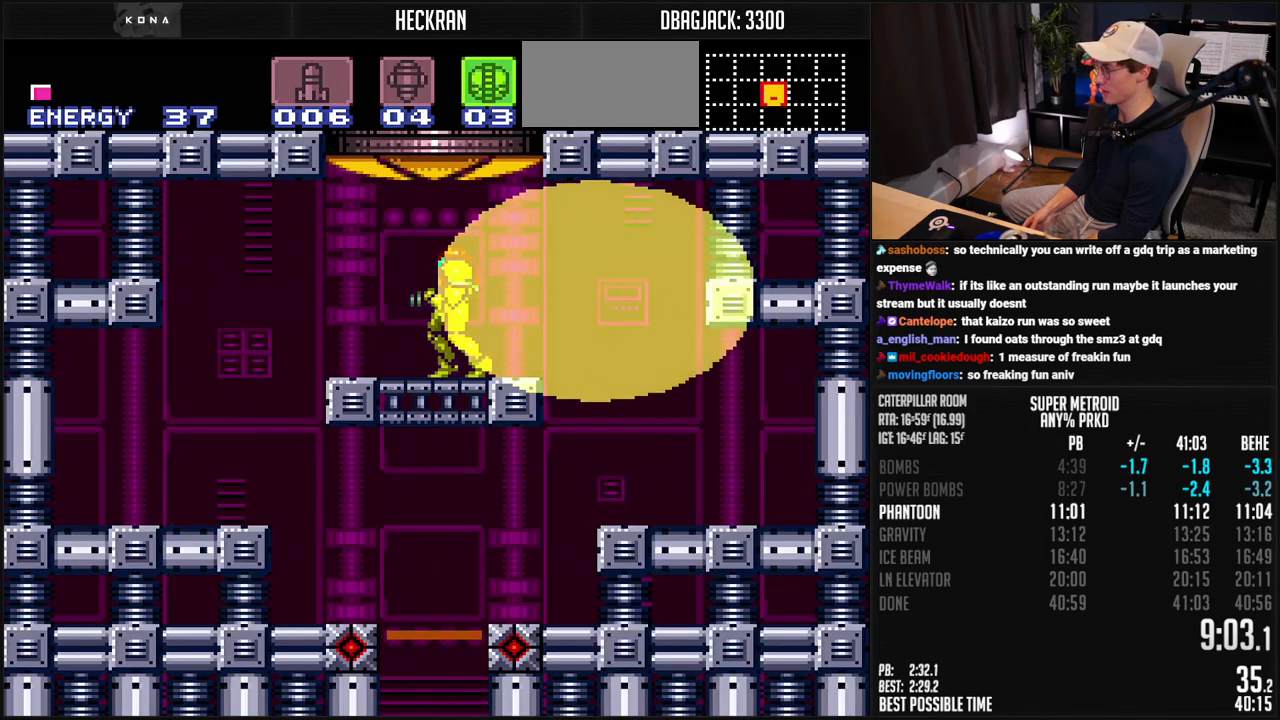
{"buttons": ["DPAD_RIGHT"], "events": [[167, "DPAD_LEFT", "down"], [284, "A", "down"], [367, "DPAD_LEFT", "up"], [484, "A", "up"], [484, "DPAD_RIGHT", "down"], [501, "B", "up"]]}
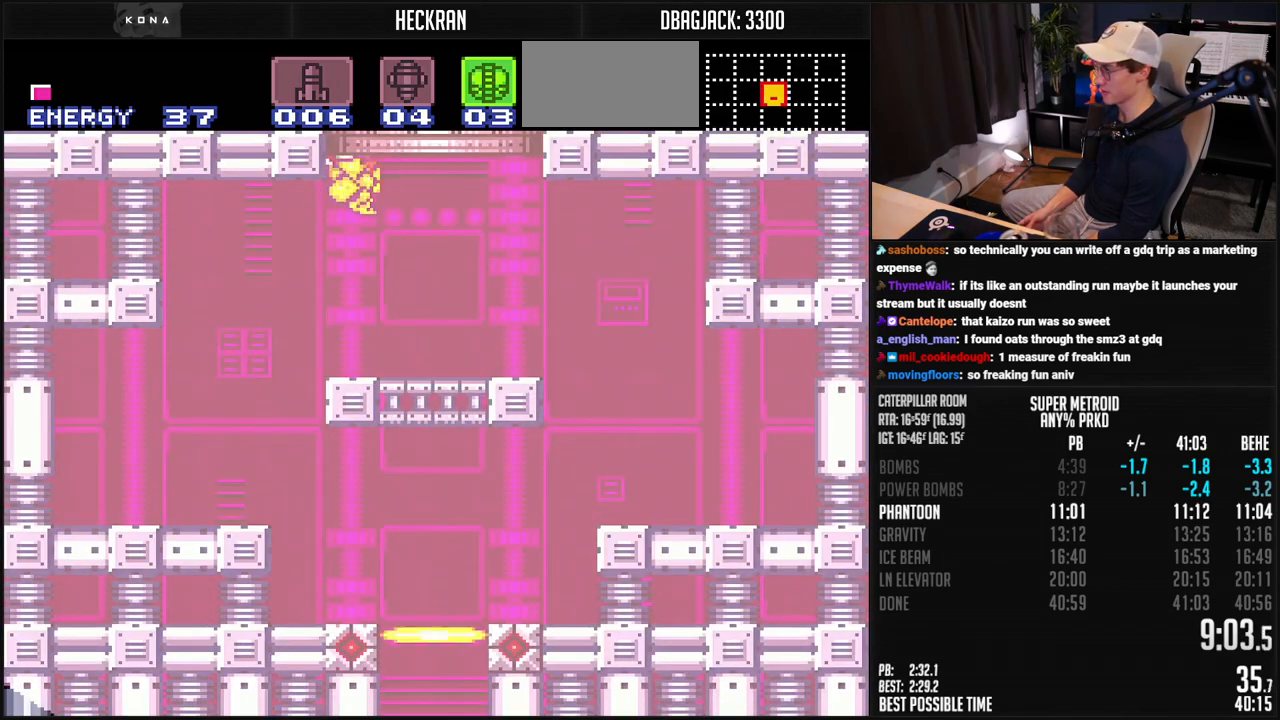
{"buttons": ["A", "B"], "events": [[50, "A", "down"], [50, "B", "down"], [401, "DPAD_RIGHT", "up"]]}
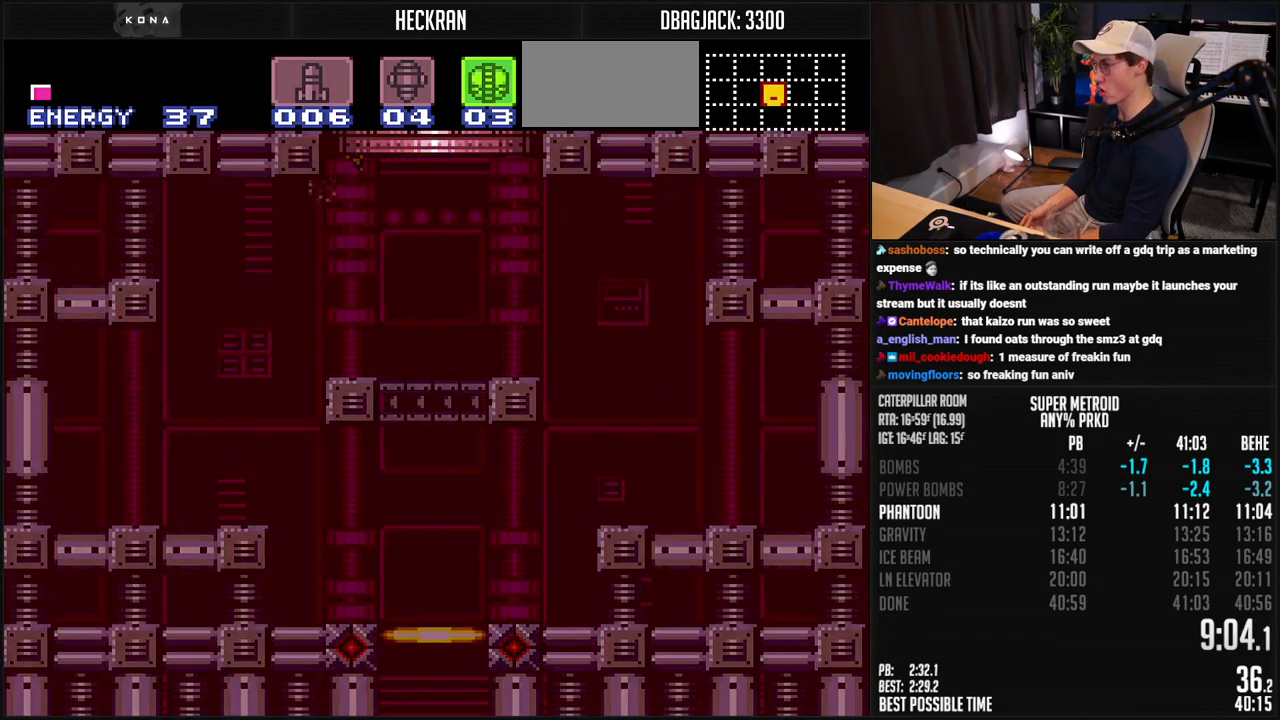
{"buttons": ["A", "B"], "events": []}
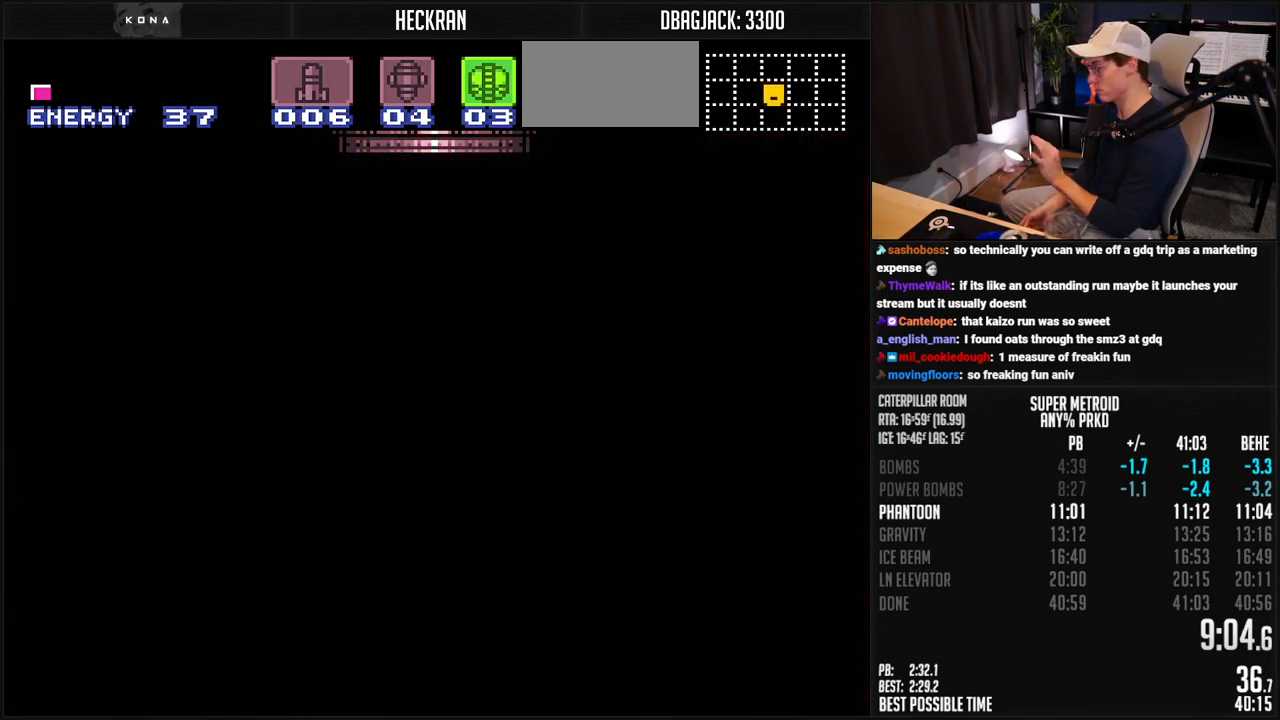
{"buttons": ["A", "B"], "events": []}
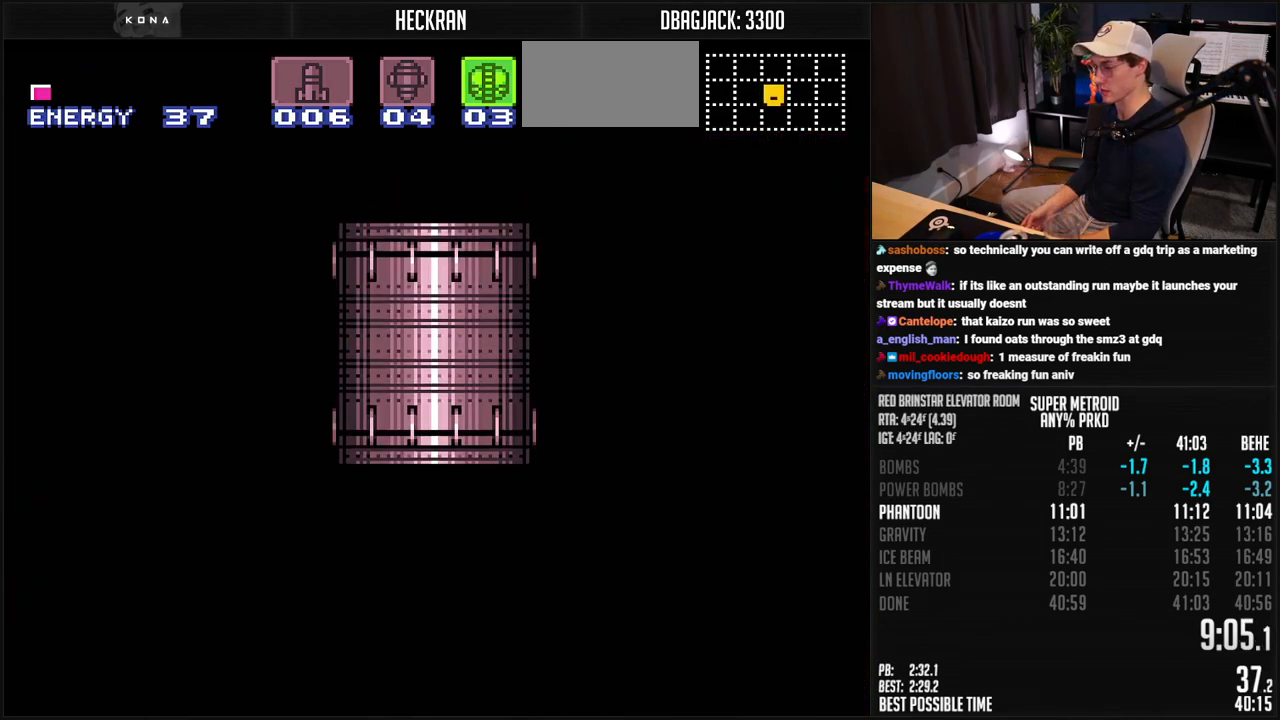
{"buttons": ["A", "B"], "events": []}
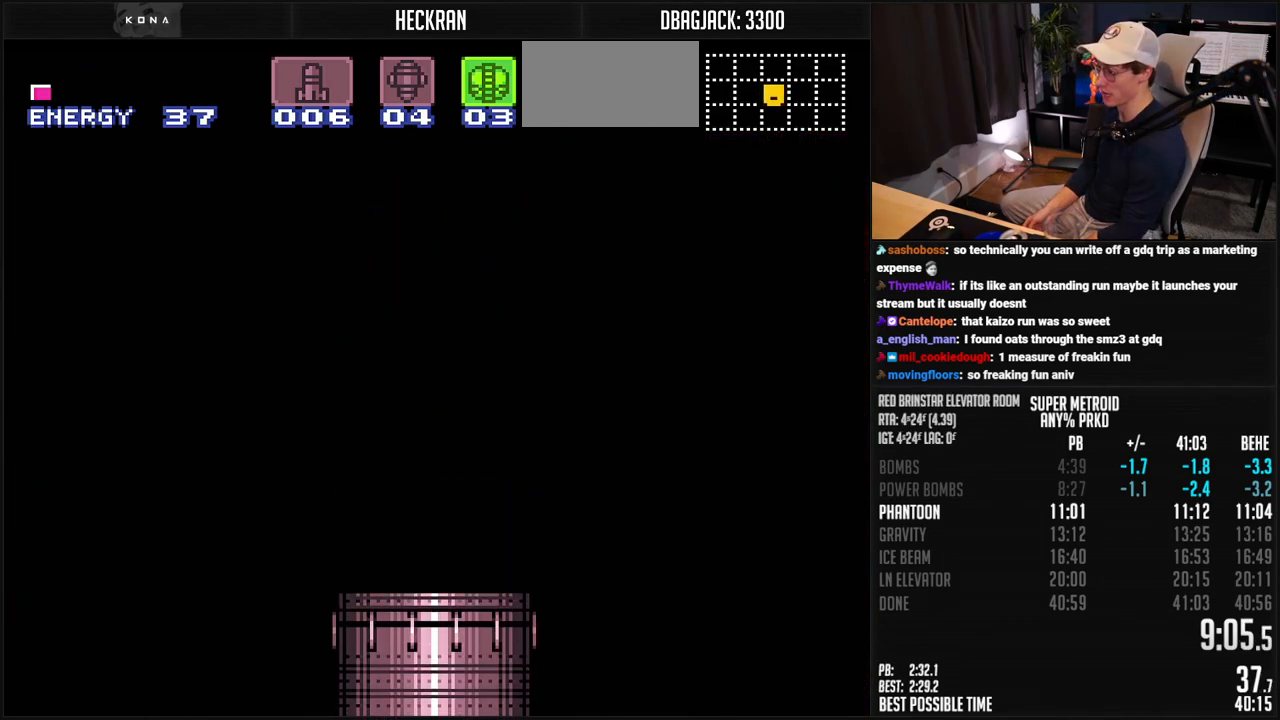
{"buttons": ["A", "B", "R1", "DPAD_RIGHT"], "events": [[234, "DPAD_RIGHT", "down"], [334, "R1", "down"]]}
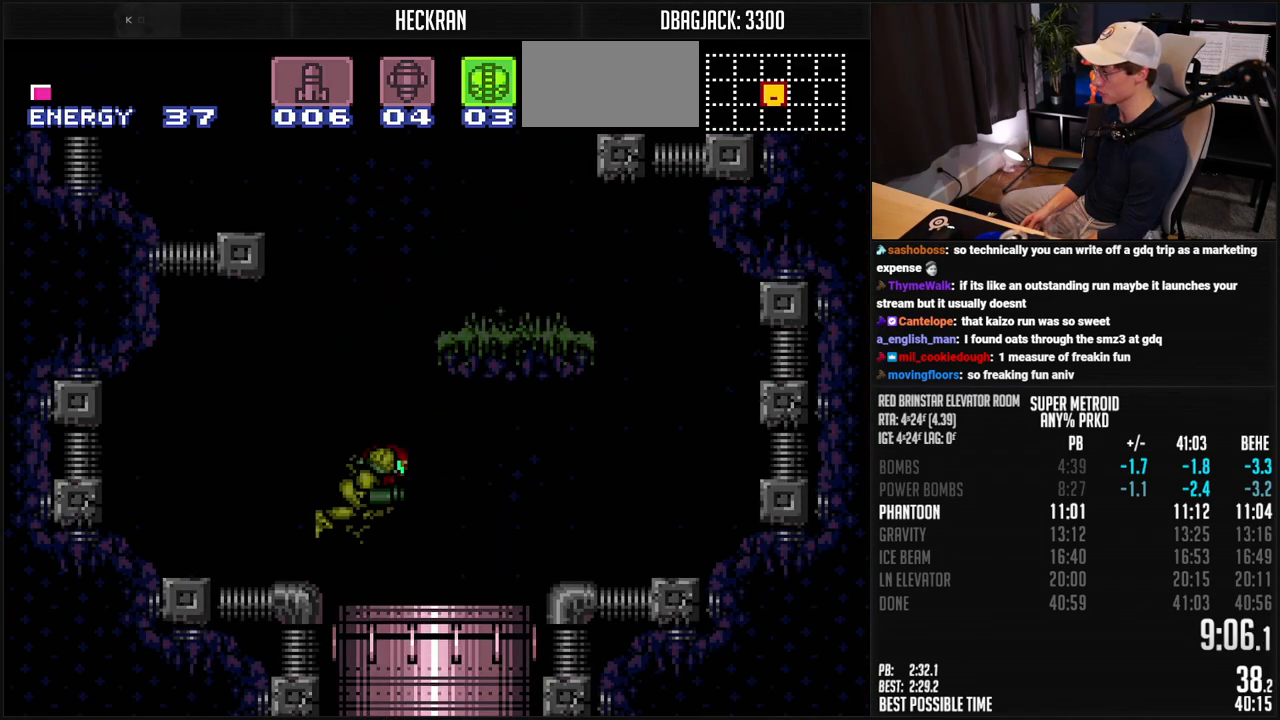
{"buttons": ["A", "B", "R1", "DPAD_RIGHT"], "events": []}
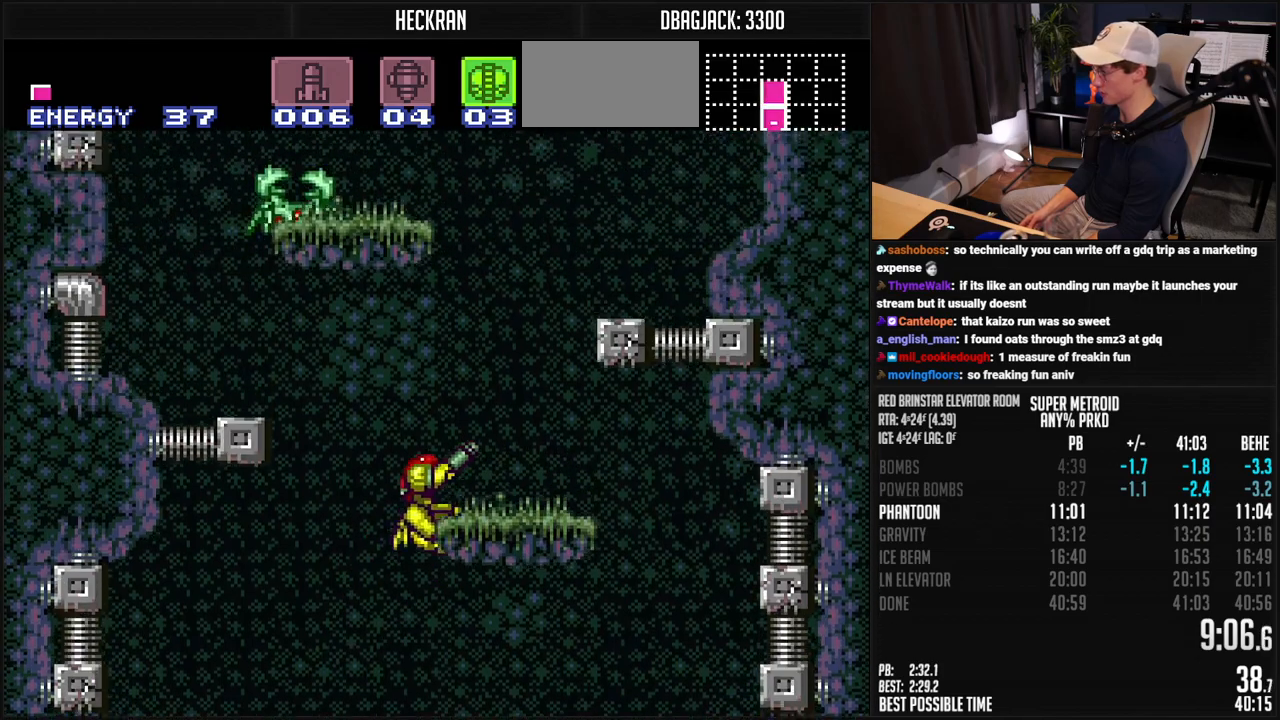
{"buttons": ["A", "DPAD_LEFT"], "events": [[17, "B", "up"], [34, "B", "down"], [67, "DPAD_DOWN", "down"], [67, "DPAD_RIGHT", "up"], [101, "R1", "up"], [134, "A", "up"], [167, "DPAD_RIGHT", "down"], [184, "DPAD_DOWN", "up"], [201, "L1", "down"], [234, "A", "down"], [251, "B", "up"], [268, "L1", "up"], [318, "DPAD_RIGHT", "up"], [385, "DPAD_LEFT", "down"]]}
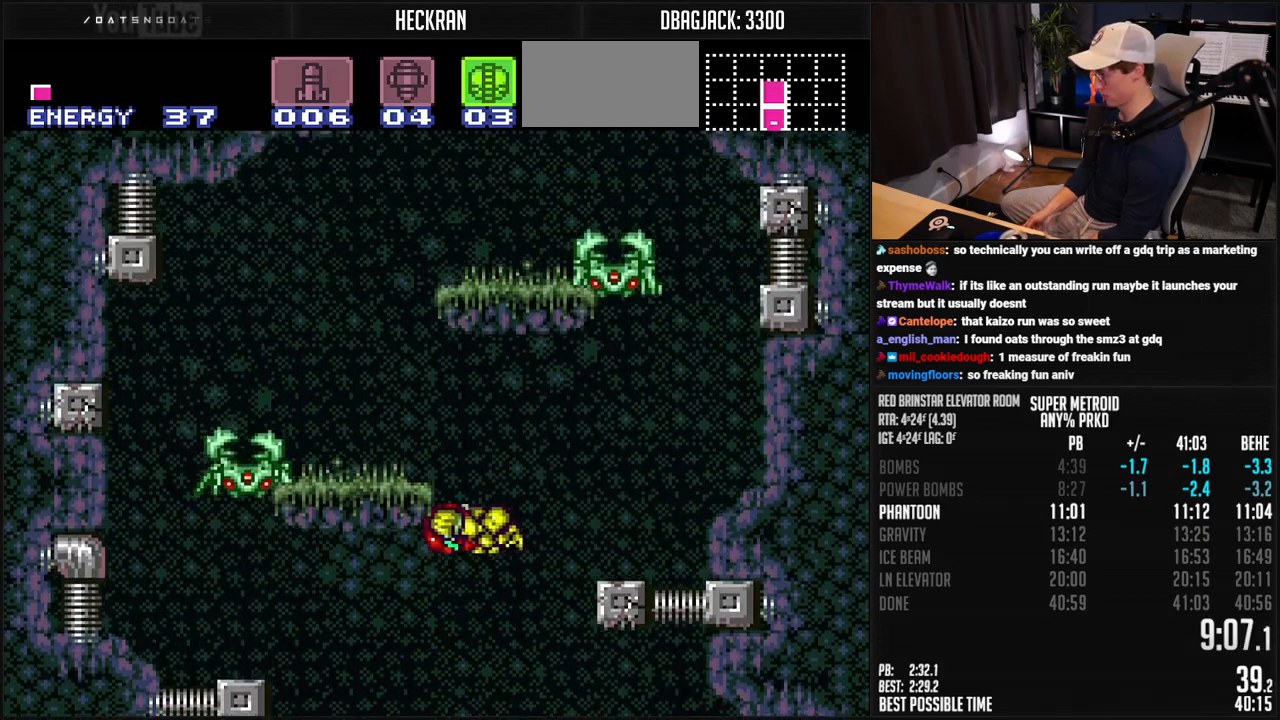
{"buttons": [], "events": [[233, "DPAD_LEFT", "up"], [250, "A", "up"], [283, "DPAD_DOWN", "down"], [300, "DPAD_DOWN", "up"], [367, "DPAD_DOWN", "down"], [467, "DPAD_DOWN", "up"]]}
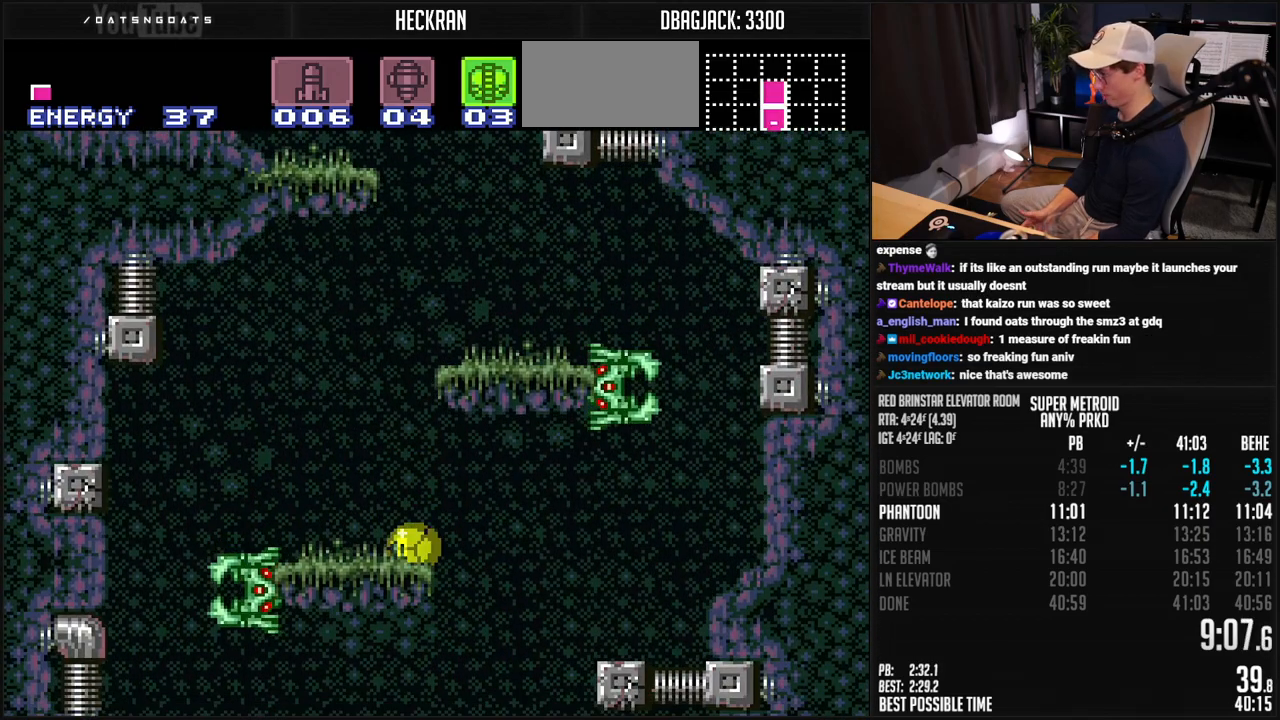
{"buttons": ["A", "DPAD_RIGHT"], "events": [[50, "X", "down"], [66, "DPAD_UP", "down"], [100, "X", "up"], [116, "DPAD_LEFT", "down"], [116, "DPAD_UP", "up"], [267, "A", "down"], [284, "DPAD_LEFT", "up"], [317, "DPAD_RIGHT", "down"]]}
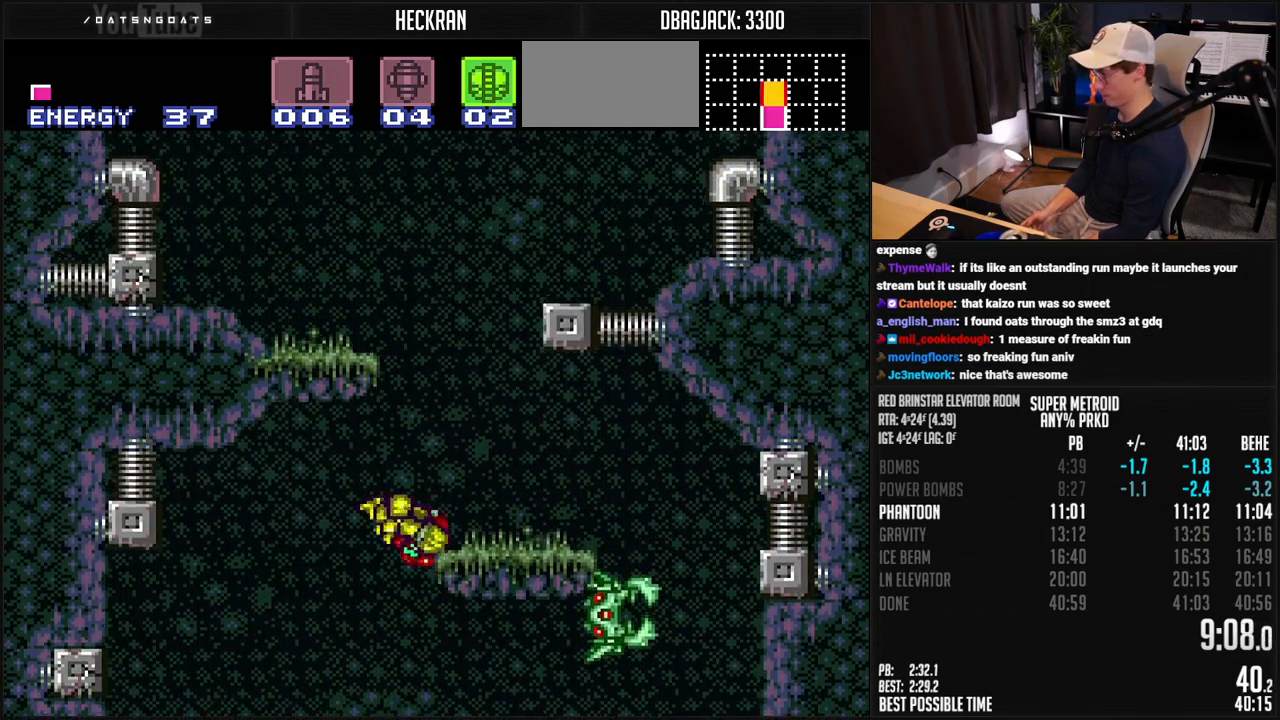
{"buttons": ["DPAD_RIGHT"], "events": [[33, "A", "up"], [83, "L1", "down"], [150, "A", "down"], [150, "L1", "up"], [501, "A", "up"]]}